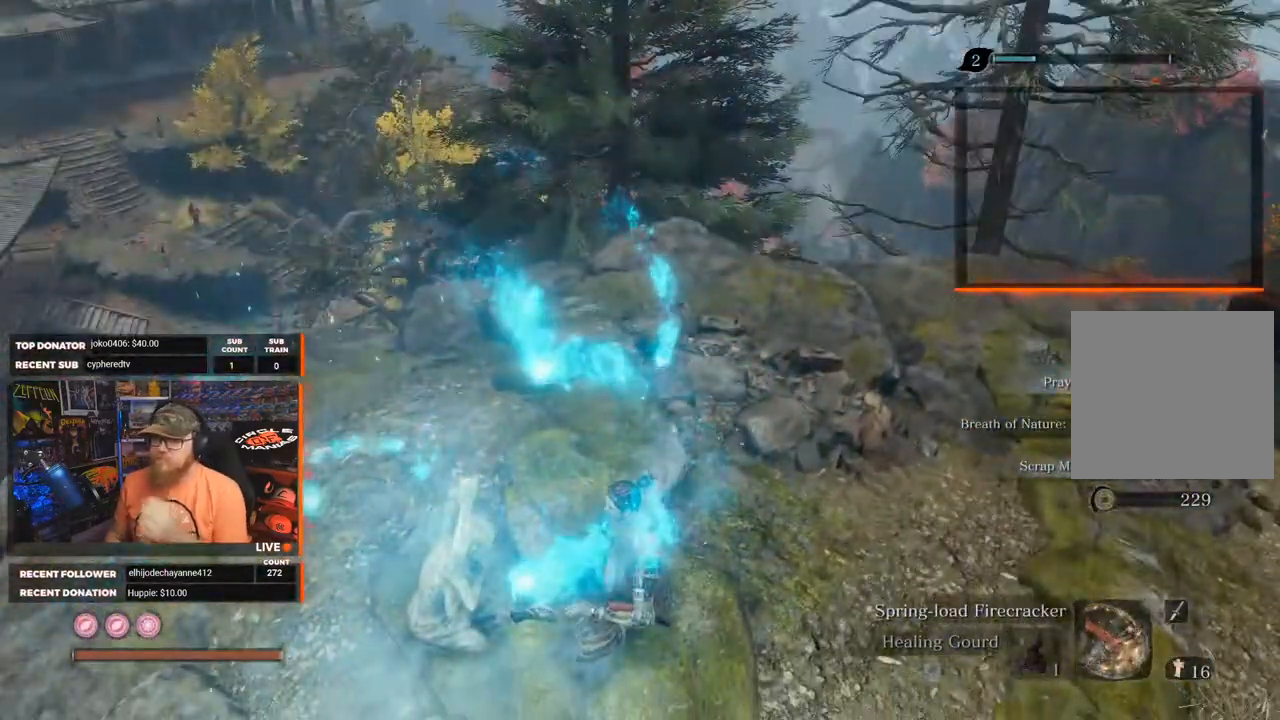
Gameplay with a controller (Xbox layout); each line is a JSON object with the inputs held at the frame after it. "events" lists button and stick changes between this image and that frame as [ms after this image, input, new state], when the widget could be followed in between.
{"buttons": [], "left_stick": "center", "right_stick": "center", "events": [[83, "right_stick", "left"], [233, "right_stick", "center"]]}
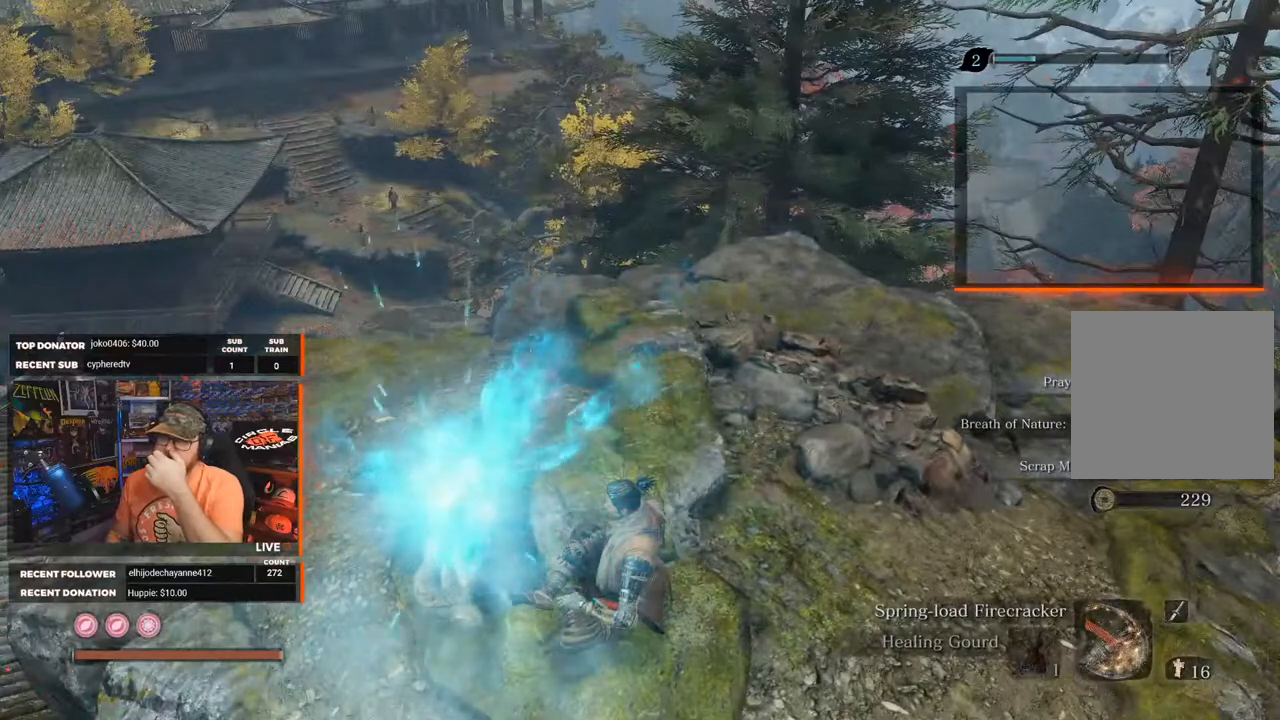
{"buttons": [], "left_stick": "center", "right_stick": "center", "events": [[167, "right_stick", "left"], [217, "right_stick", "up-left"], [333, "right_stick", "center"]]}
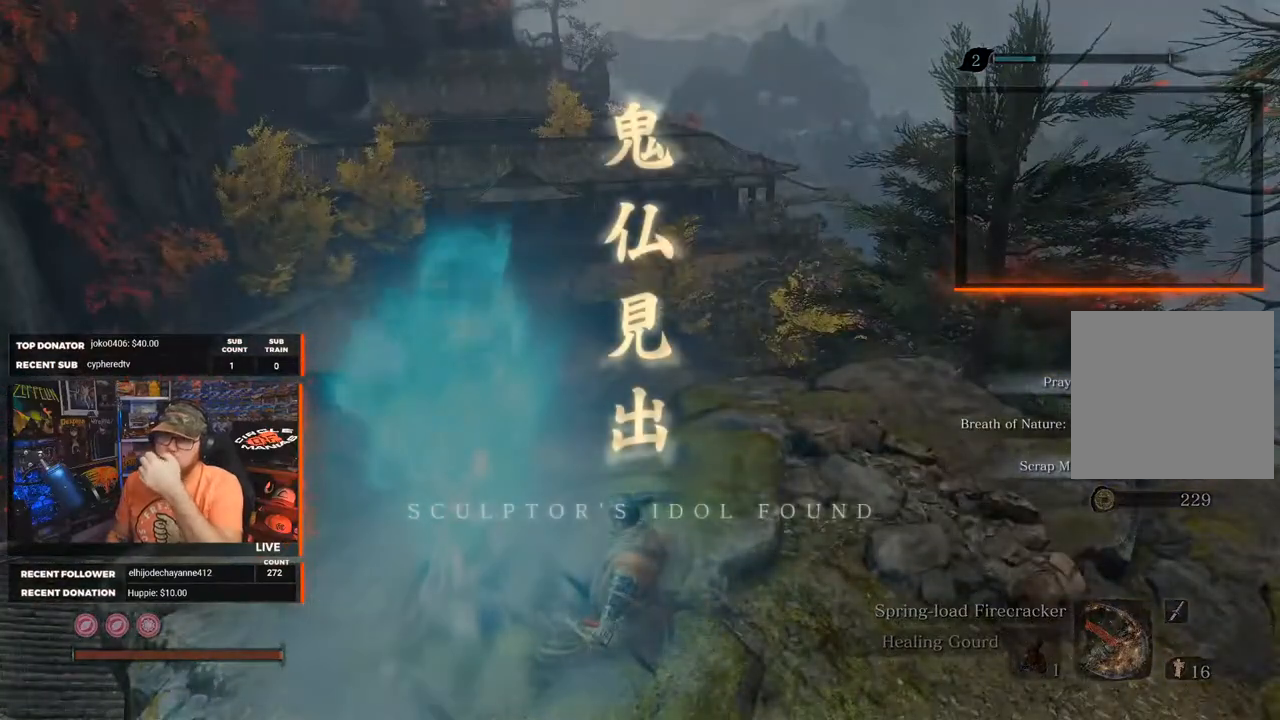
{"buttons": [], "left_stick": "center", "right_stick": "center", "events": []}
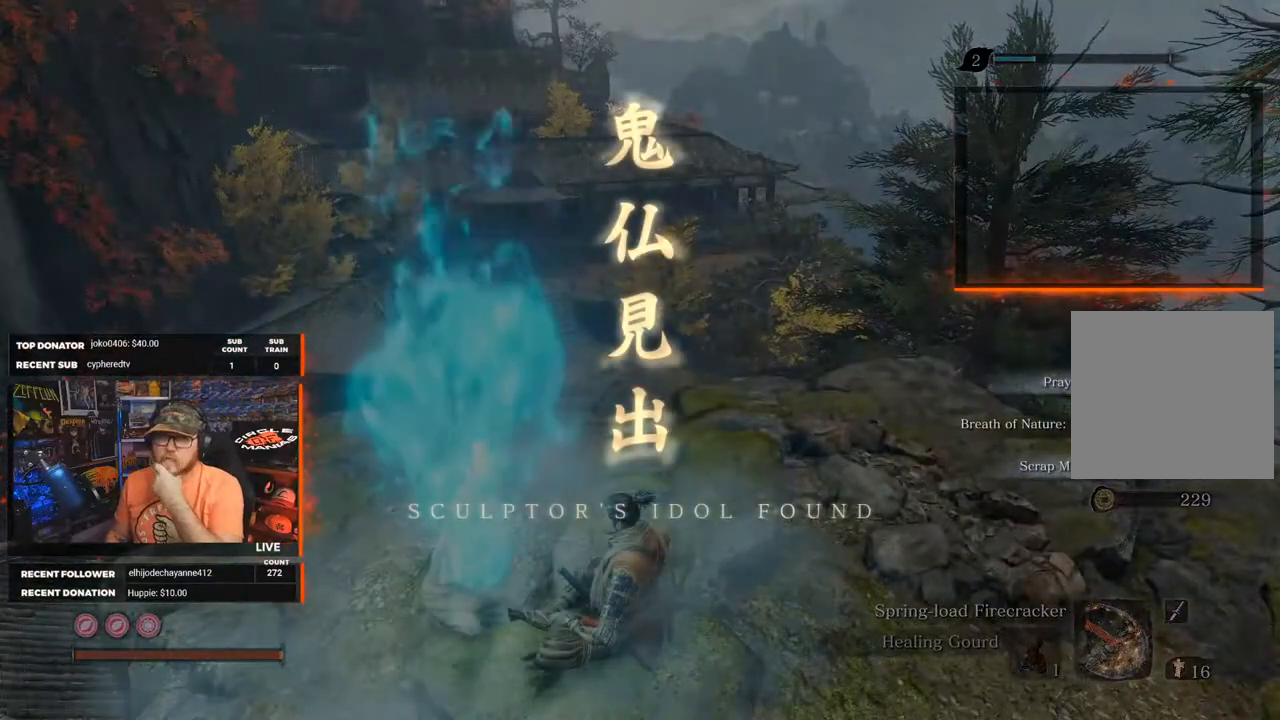
{"buttons": [], "left_stick": "center", "right_stick": "center", "events": []}
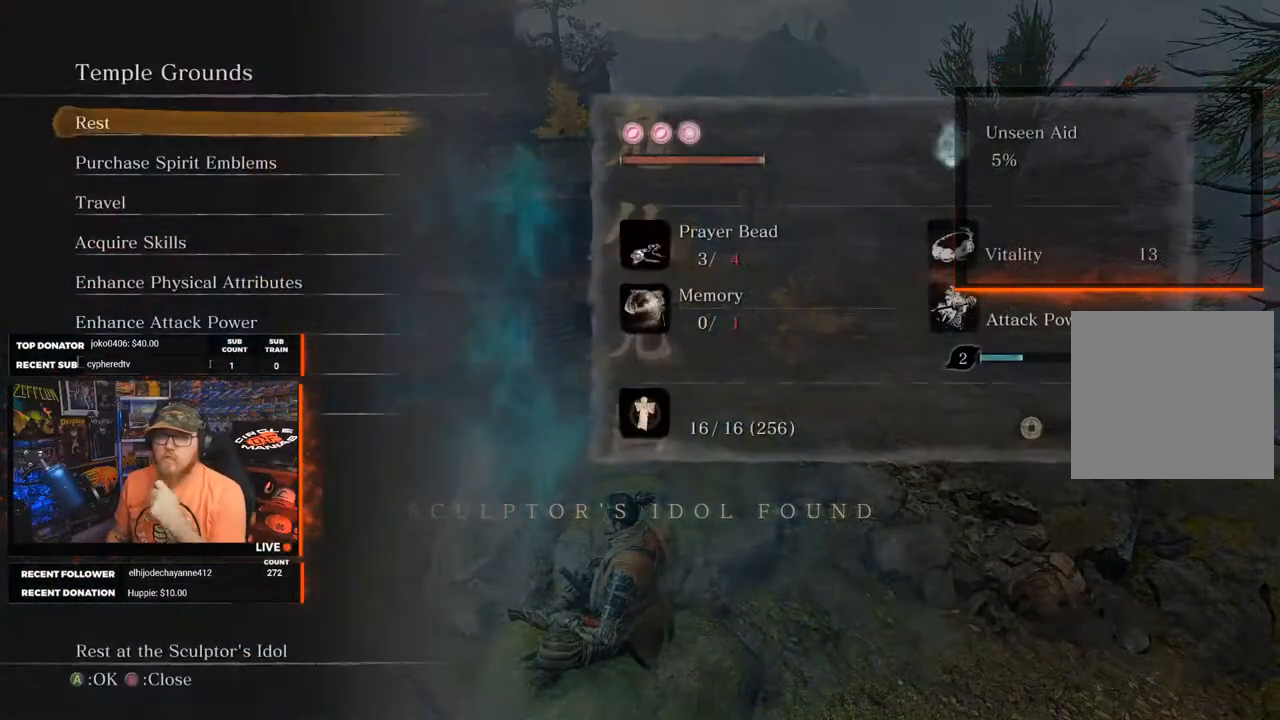
{"buttons": [], "left_stick": "center", "right_stick": "center", "events": []}
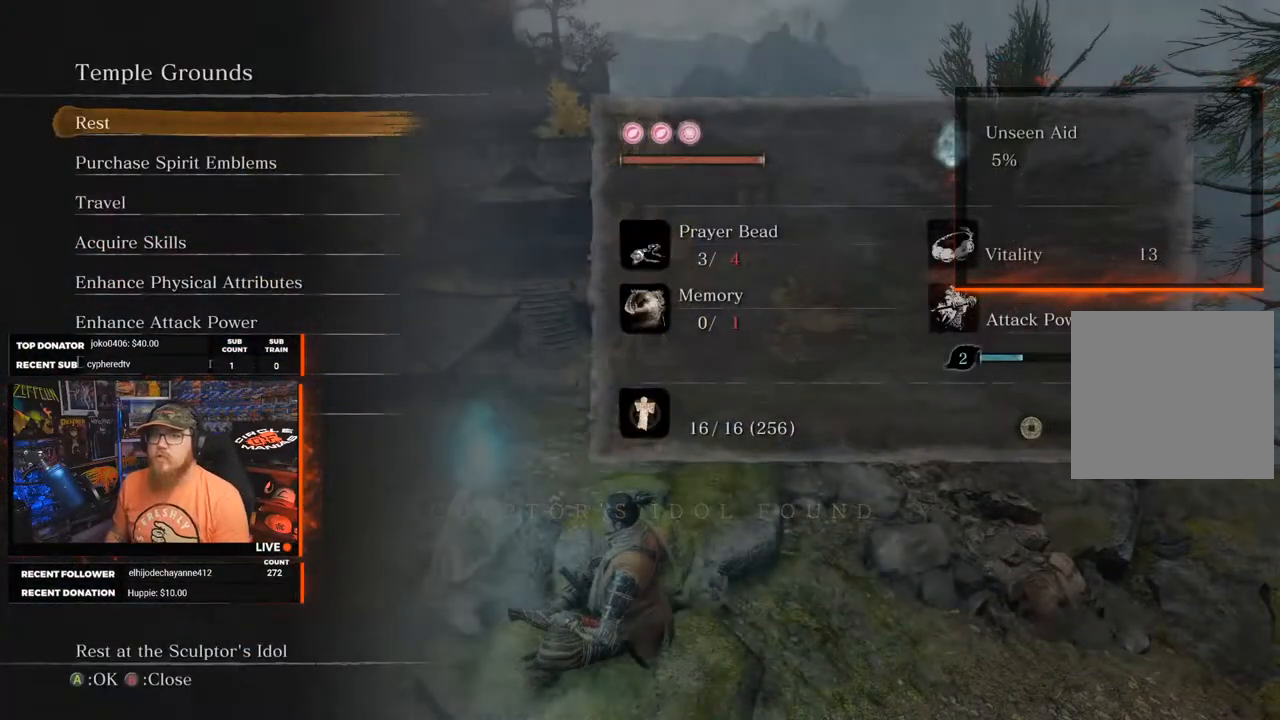
{"buttons": [], "left_stick": "center", "right_stick": "center", "events": []}
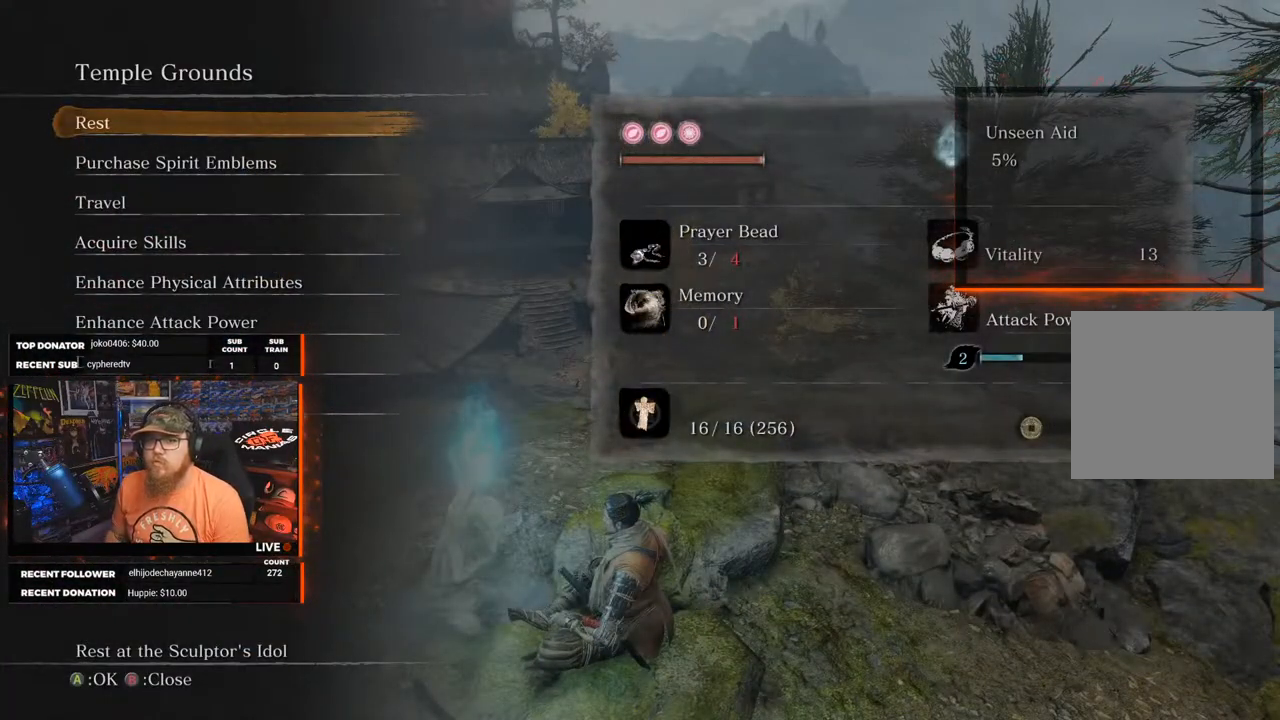
{"buttons": [], "left_stick": "center", "right_stick": "center", "events": []}
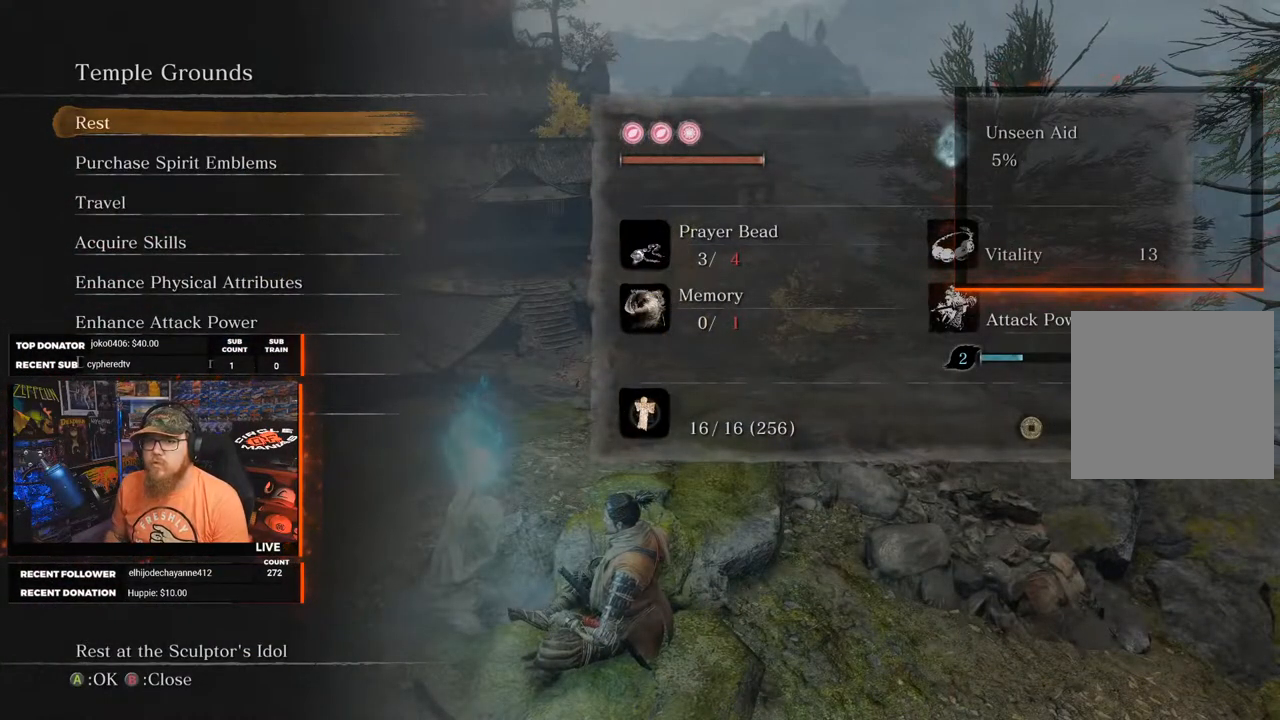
{"buttons": ["DPAD_DOWN"], "left_stick": "center", "right_stick": "center", "events": [[150, "DPAD_DOWN", "down"], [183, "DPAD_DOWN", "up"], [317, "DPAD_DOWN", "down"], [383, "DPAD_DOWN", "up"], [483, "DPAD_DOWN", "down"]]}
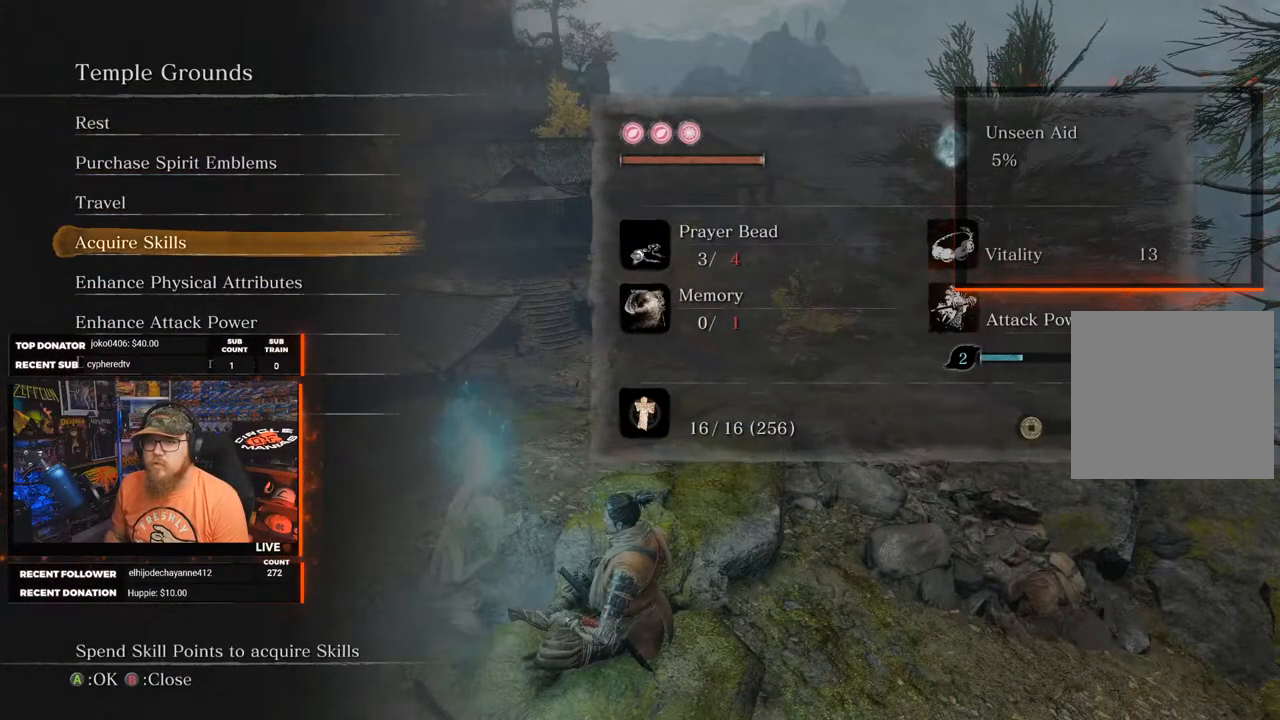
{"buttons": [], "left_stick": "center", "right_stick": "center", "events": [[50, "DPAD_DOWN", "up"], [200, "A", "down"], [333, "A", "up"]]}
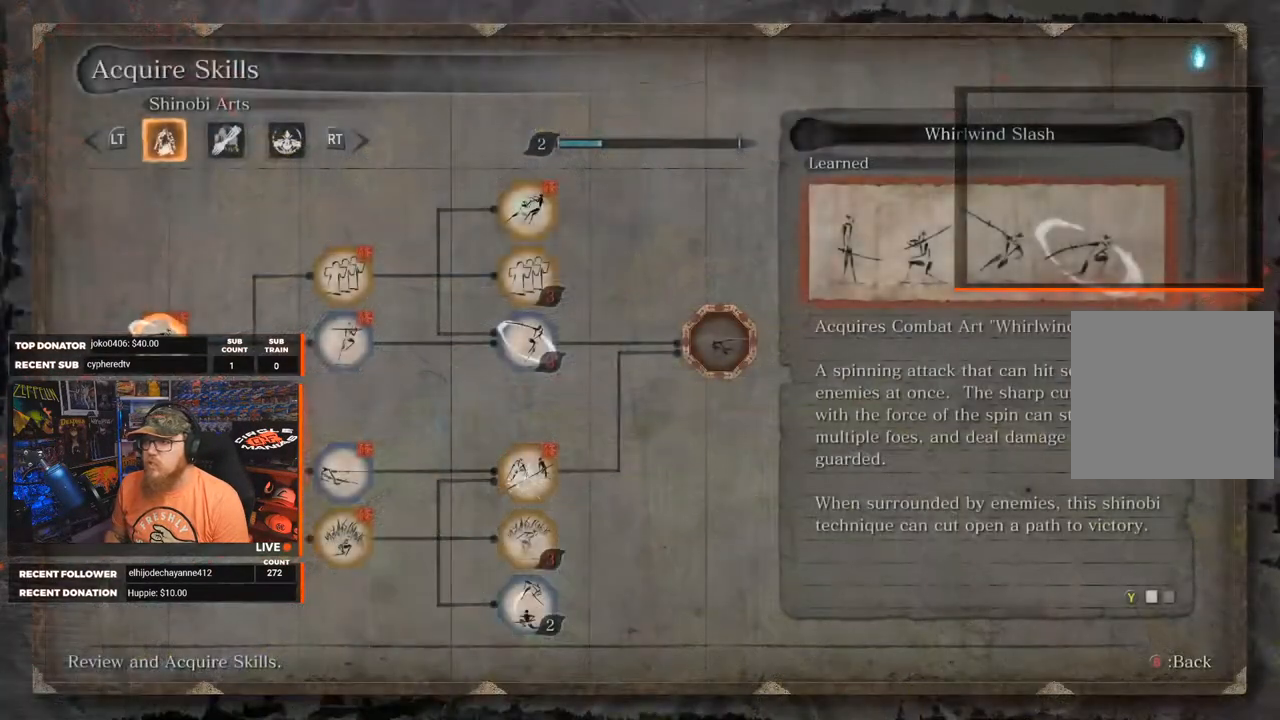
{"buttons": [], "left_stick": "center", "right_stick": "center", "events": []}
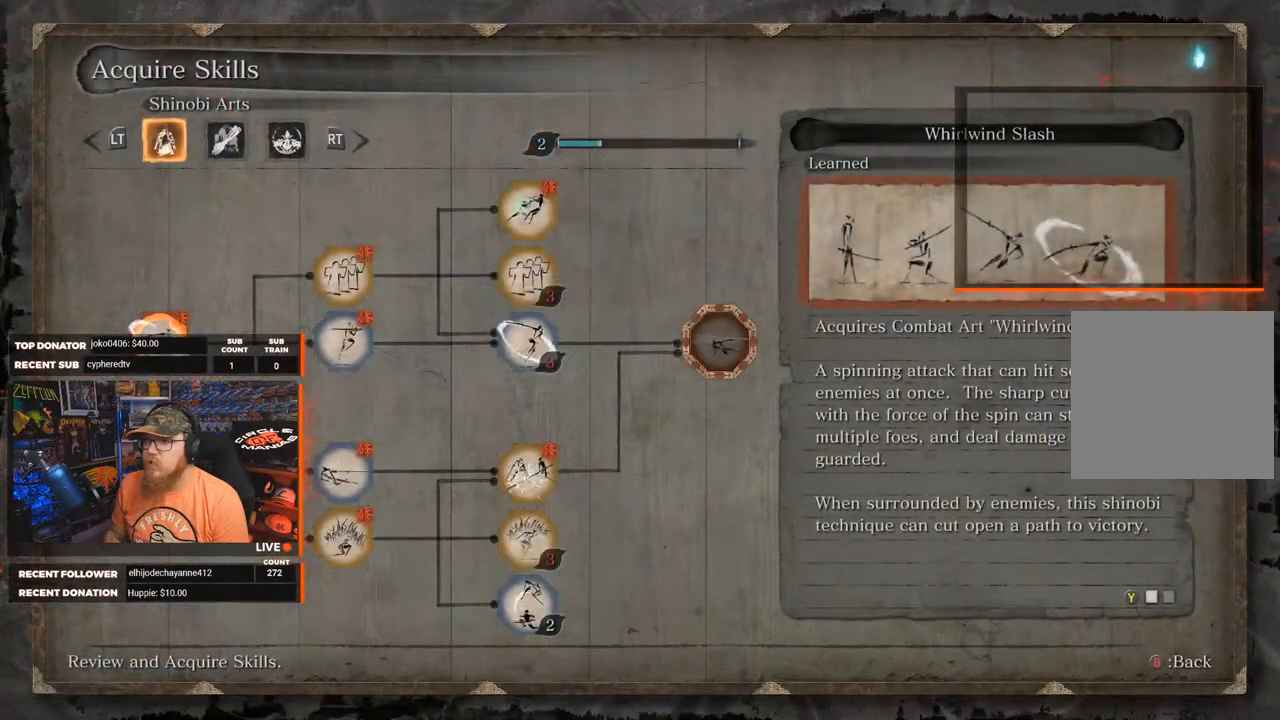
{"buttons": [], "left_stick": "center", "right_stick": "center", "events": [[400, "B", "down"], [483, "B", "up"]]}
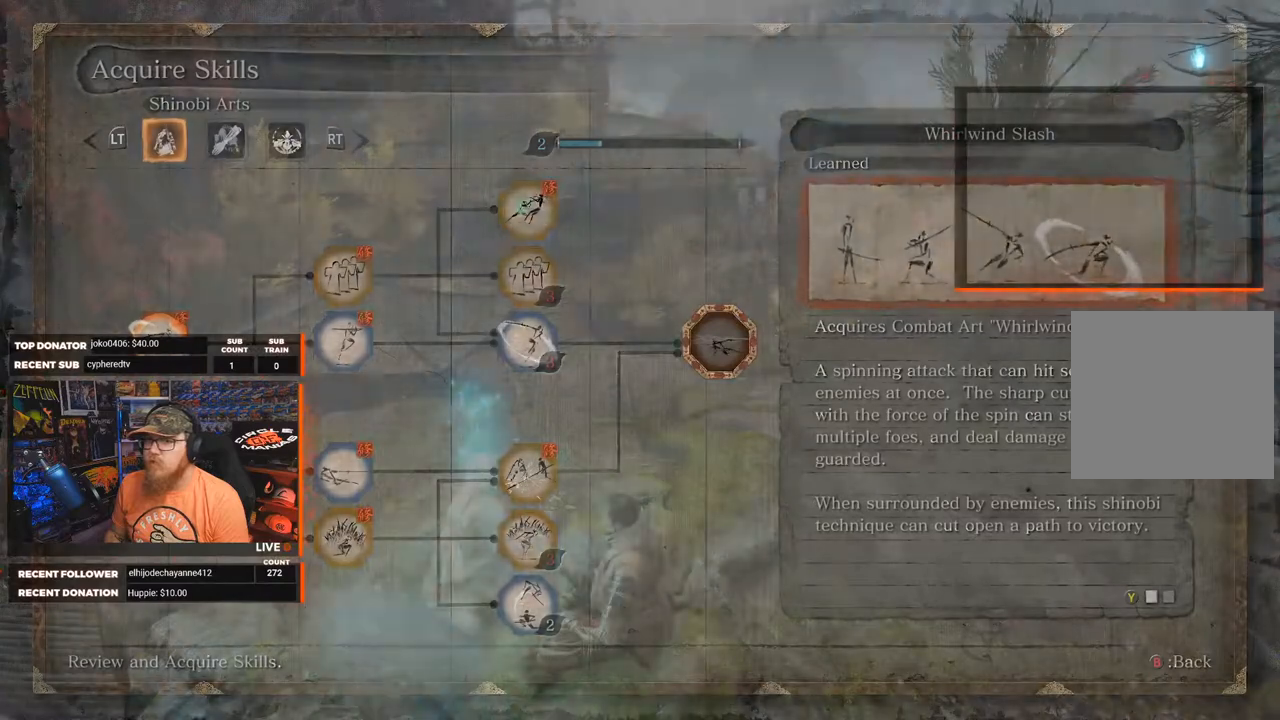
{"buttons": [], "left_stick": "center", "right_stick": "center", "events": []}
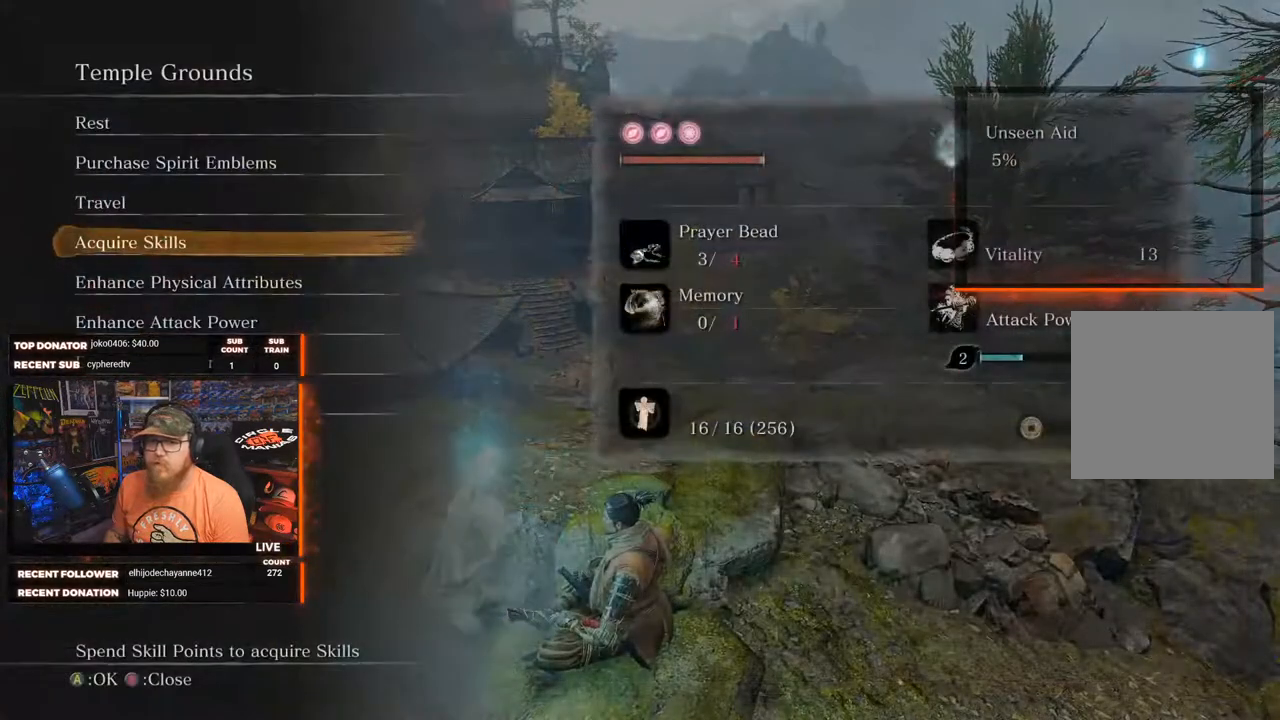
{"buttons": [], "left_stick": "center", "right_stick": "center", "events": [[283, "DPAD_DOWN", "down"], [383, "DPAD_DOWN", "up"]]}
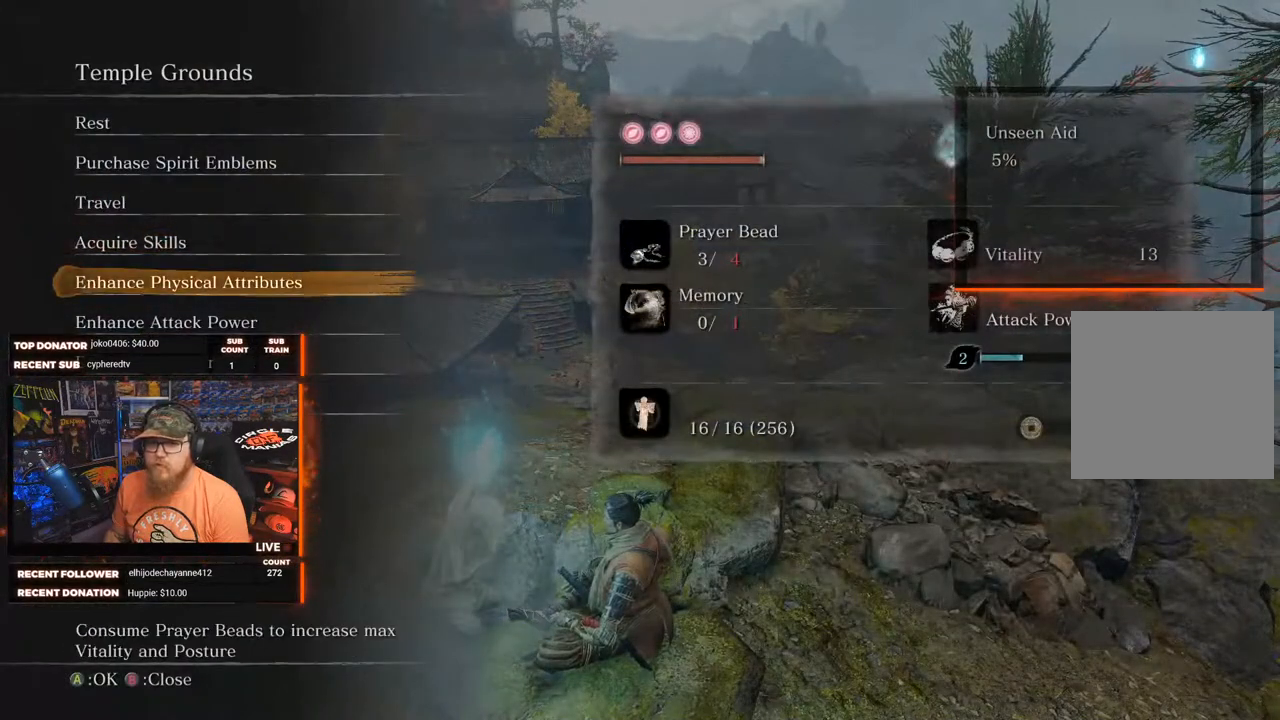
{"buttons": [], "left_stick": "center", "right_stick": "center", "events": [[17, "DPAD_DOWN", "down"], [50, "DPAD_DOWN", "up"]]}
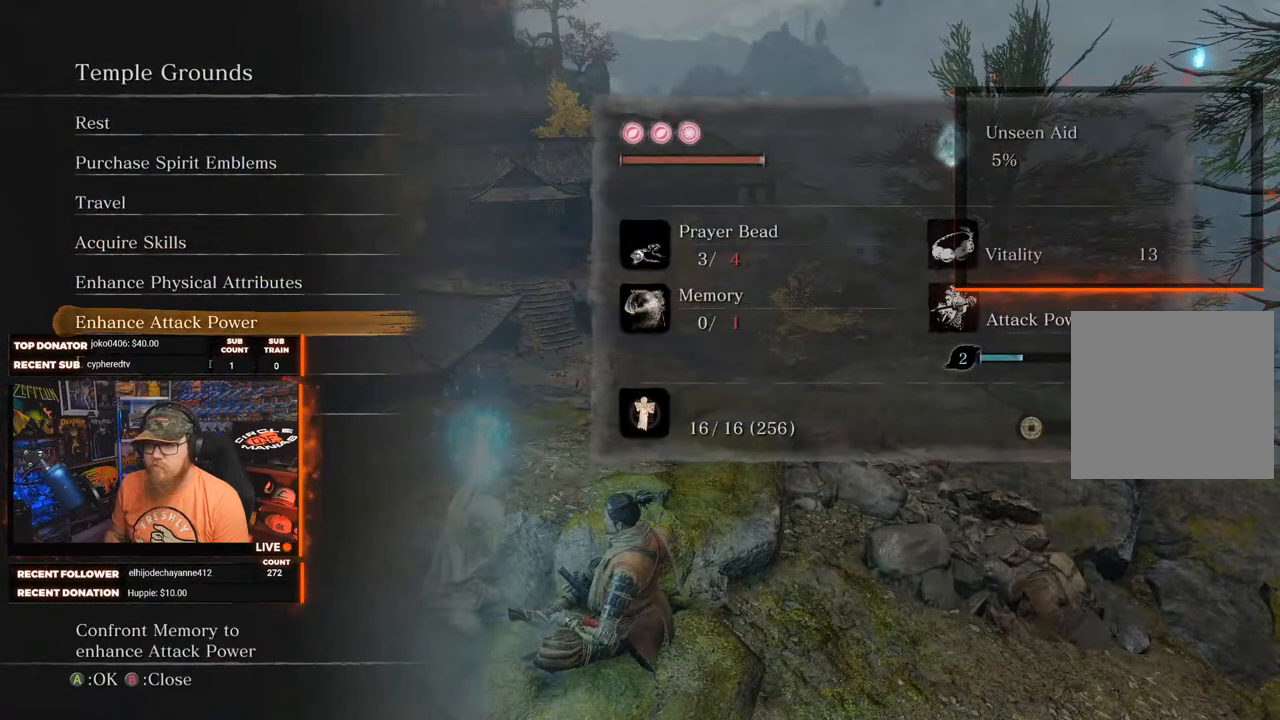
{"buttons": [], "left_stick": "center", "right_stick": "center", "events": [[350, "A", "down"], [450, "A", "up"]]}
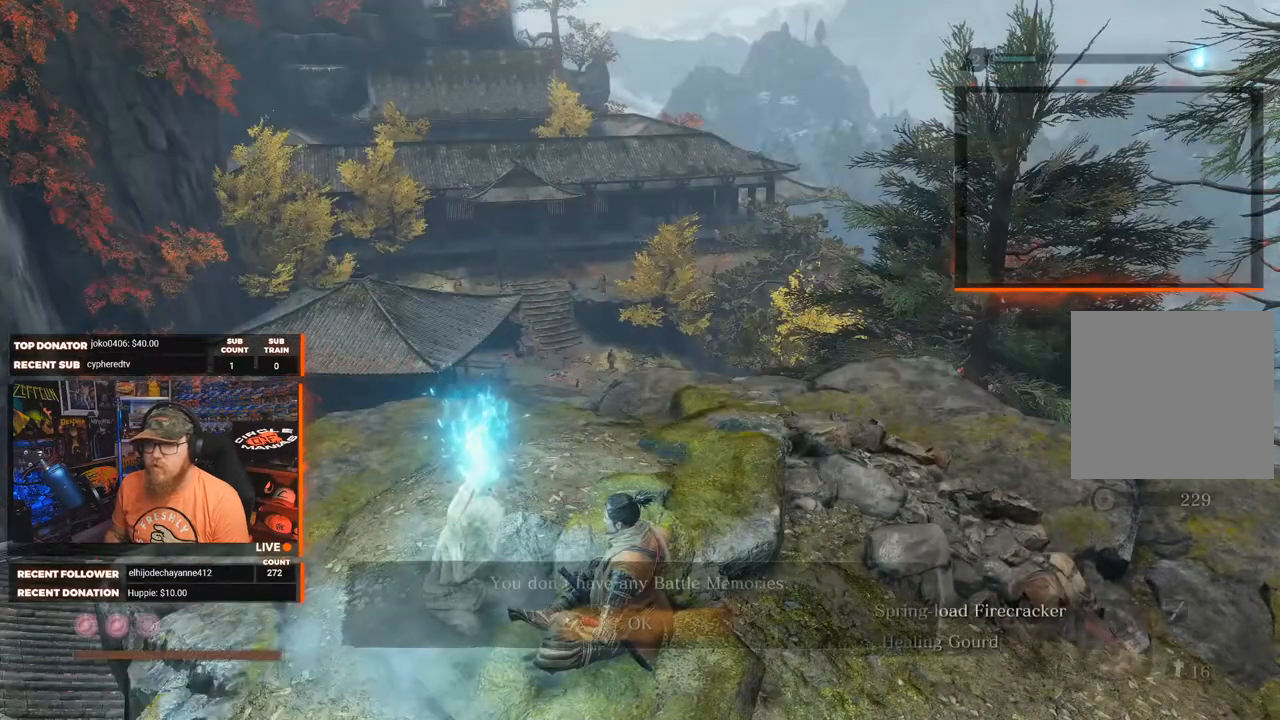
{"buttons": [], "left_stick": "center", "right_stick": "center", "events": []}
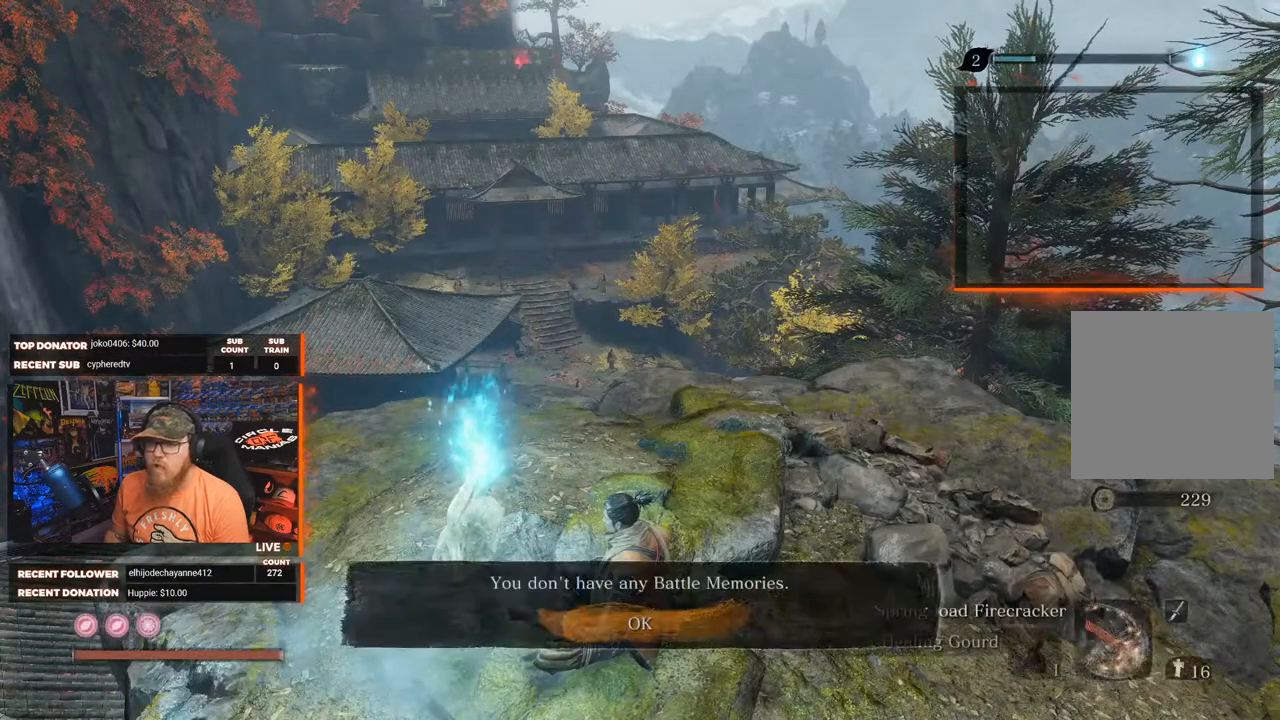
{"buttons": [], "left_stick": "center", "right_stick": "center", "events": [[17, "A", "down"], [117, "A", "up"]]}